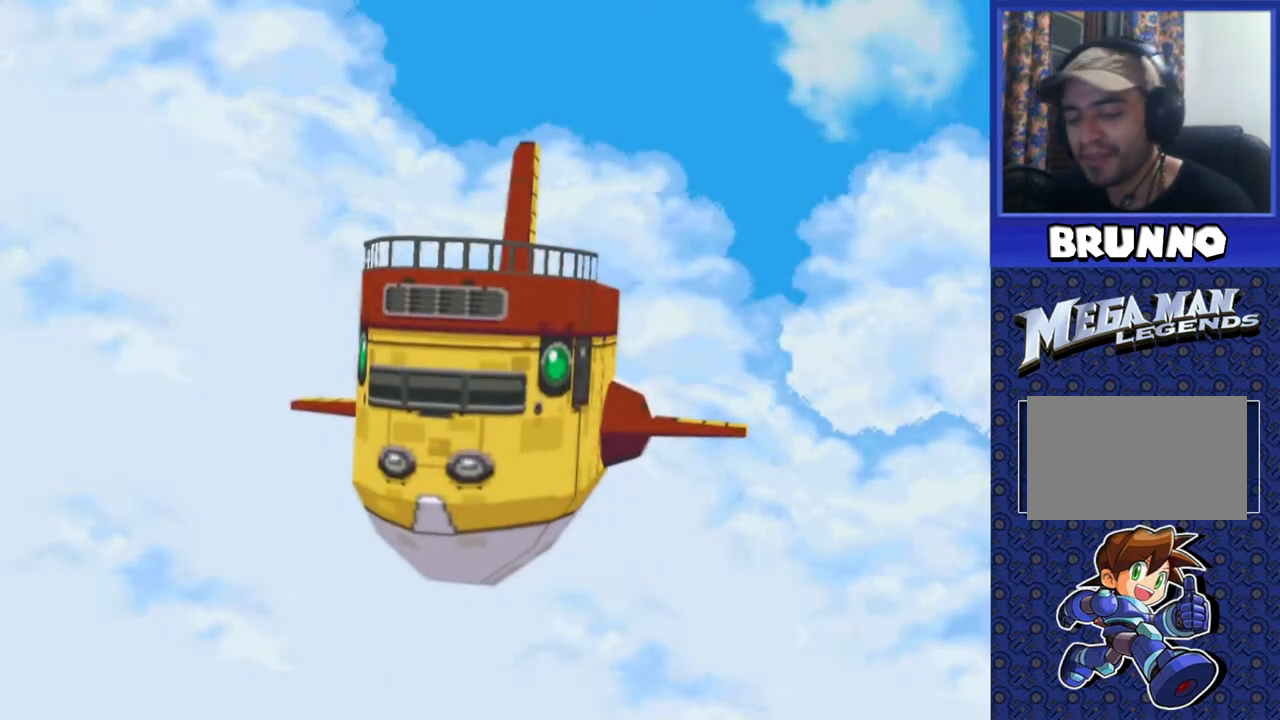
Gameplay with a controller (PlayStation layout); each line is a JSON object with the inputs held at the frame after it. "events" lists button and stick changes between this image and that frame as [ms after this image, input, new state], when the widget could be followed in between. Not read: L3 R3.
{"buttons": ["START"], "events": [[367, "START", "down"]]}
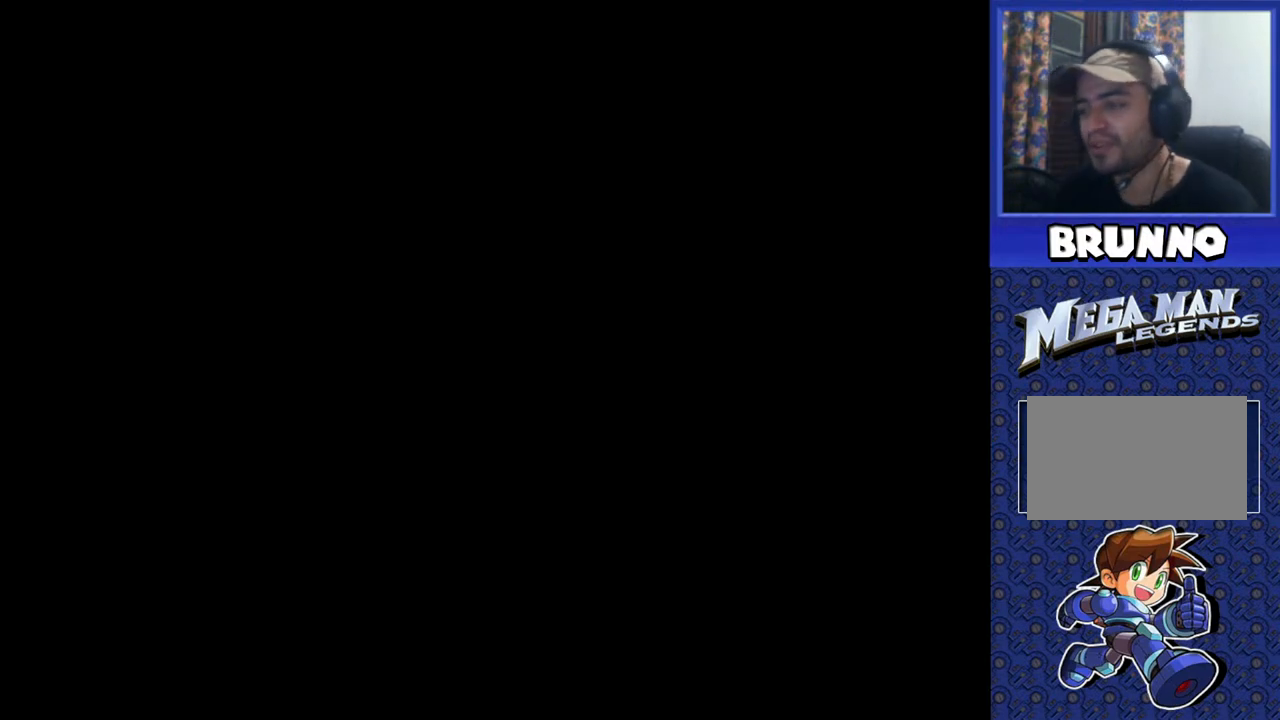
{"buttons": [], "events": [[100, "START", "up"]]}
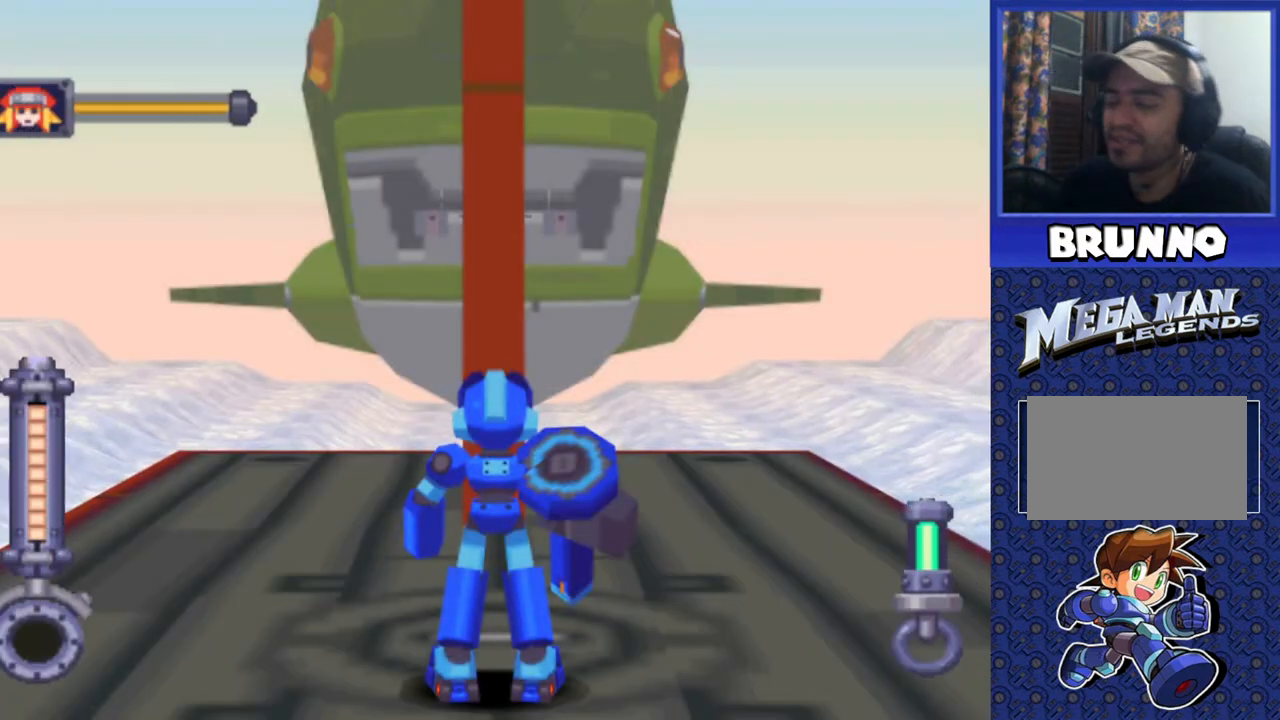
{"buttons": ["DPAD_UP"], "events": [[433, "DPAD_UP", "down"]]}
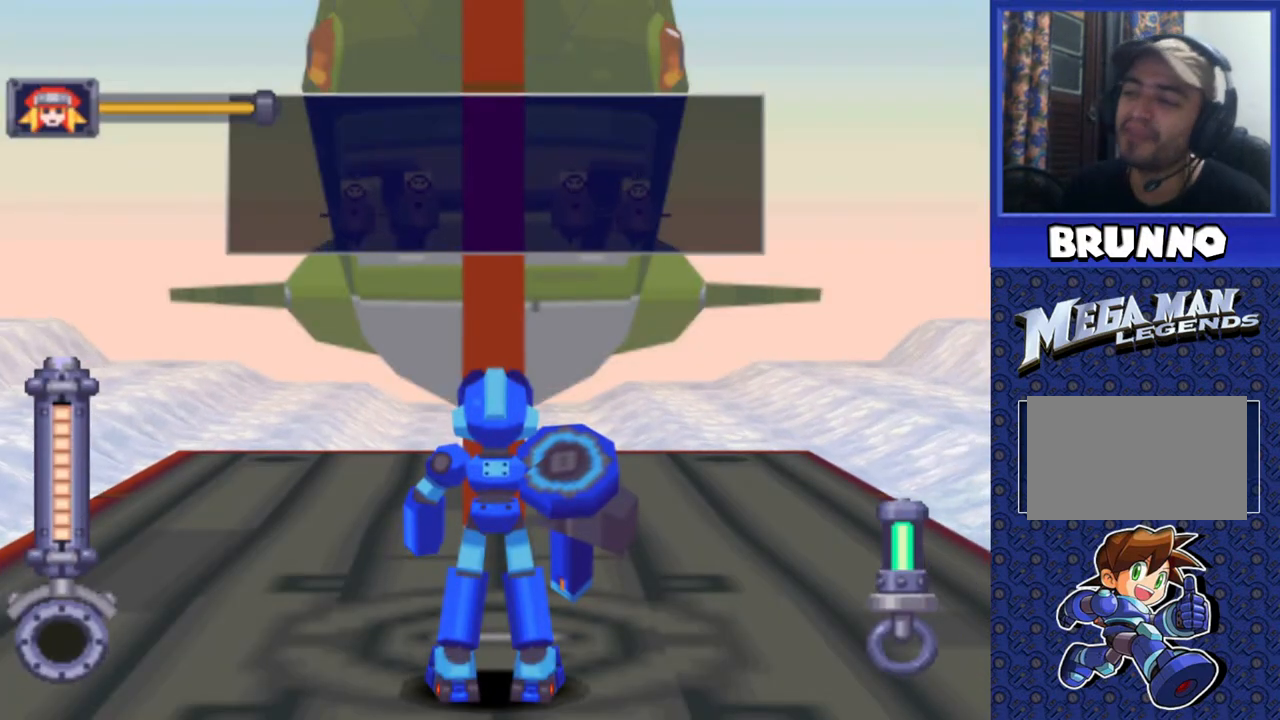
{"buttons": ["START"], "events": [[233, "DPAD_UP", "up"], [417, "START", "down"]]}
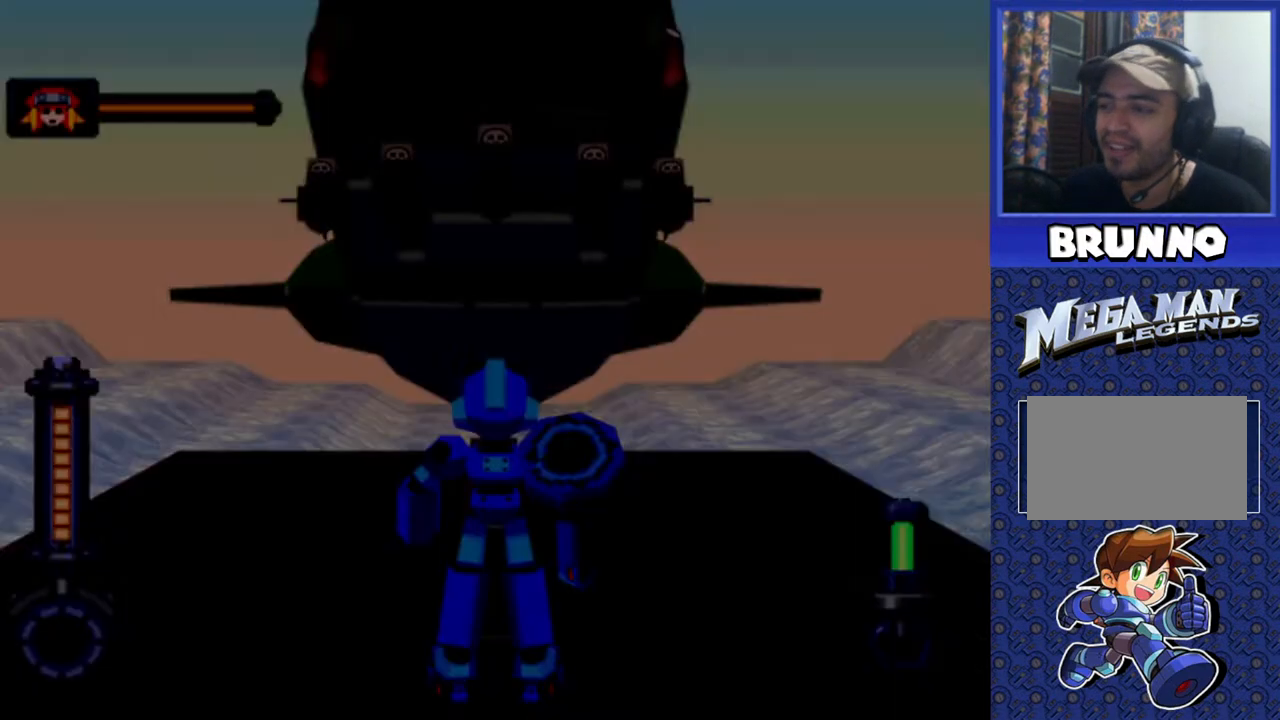
{"buttons": [], "events": [[17, "START", "up"]]}
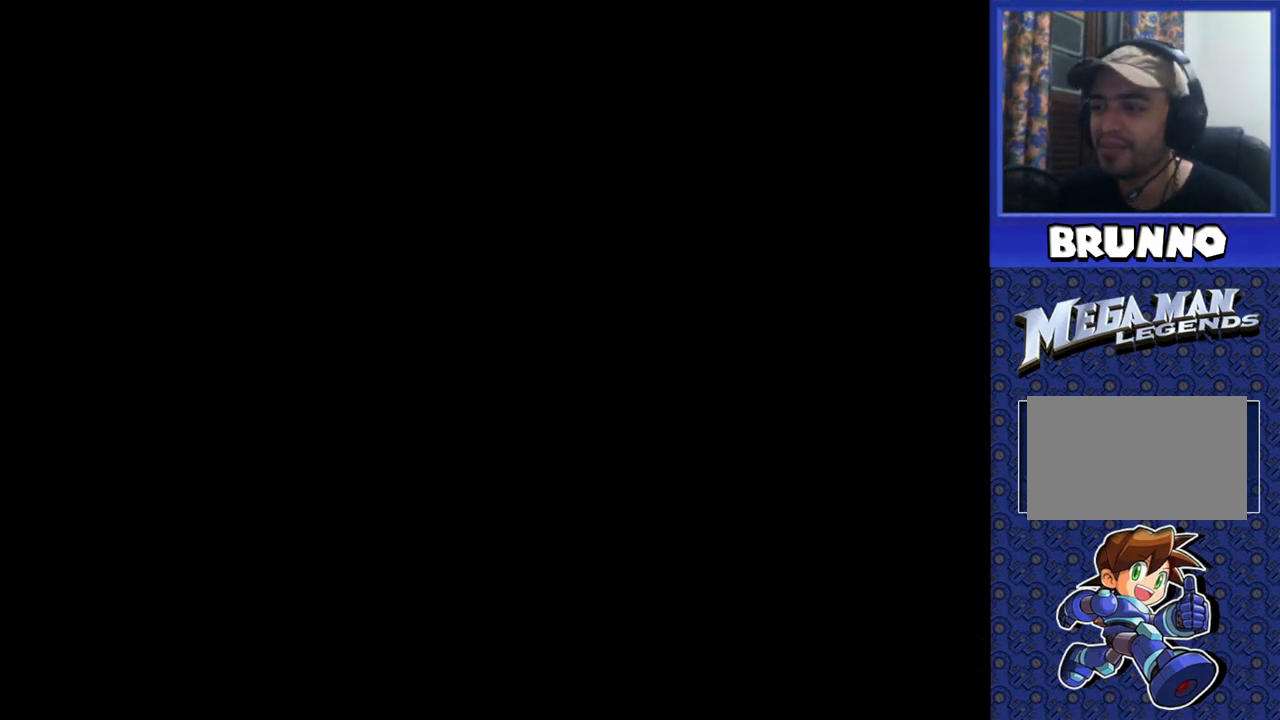
{"buttons": [], "events": []}
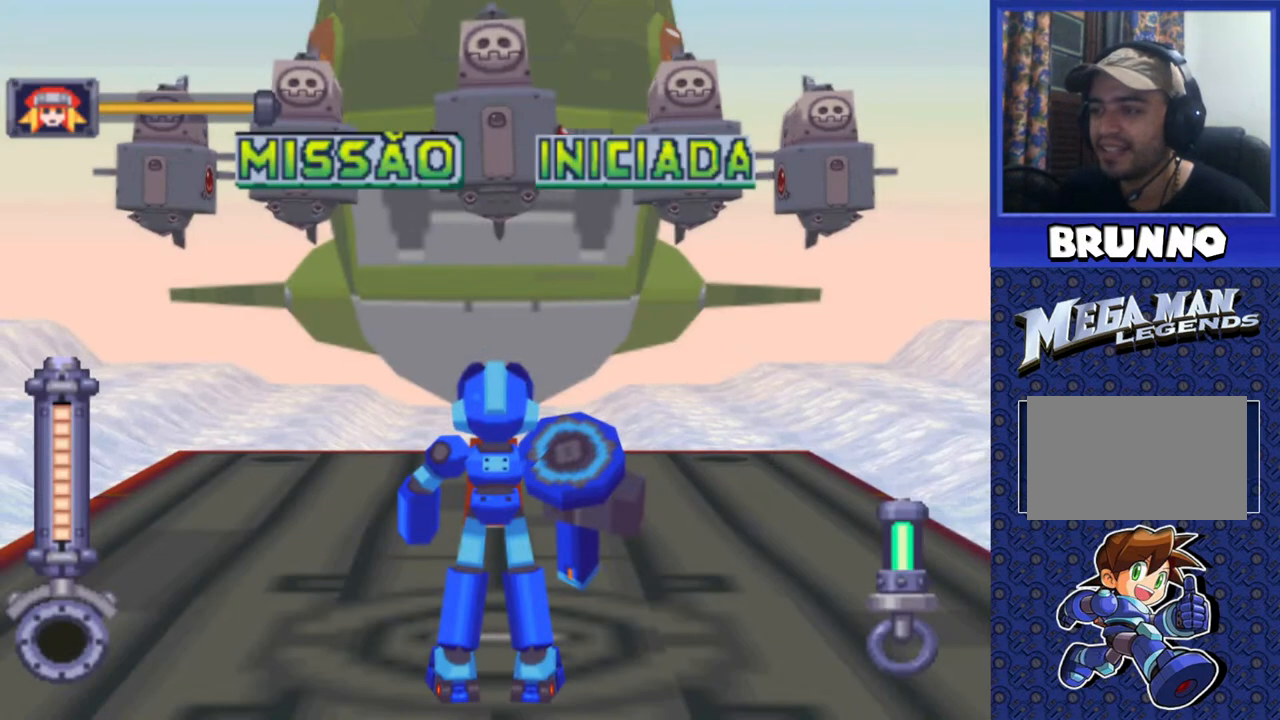
{"buttons": [], "events": [[283, "DPAD_UP", "down"], [333, "DPAD_UP", "up"]]}
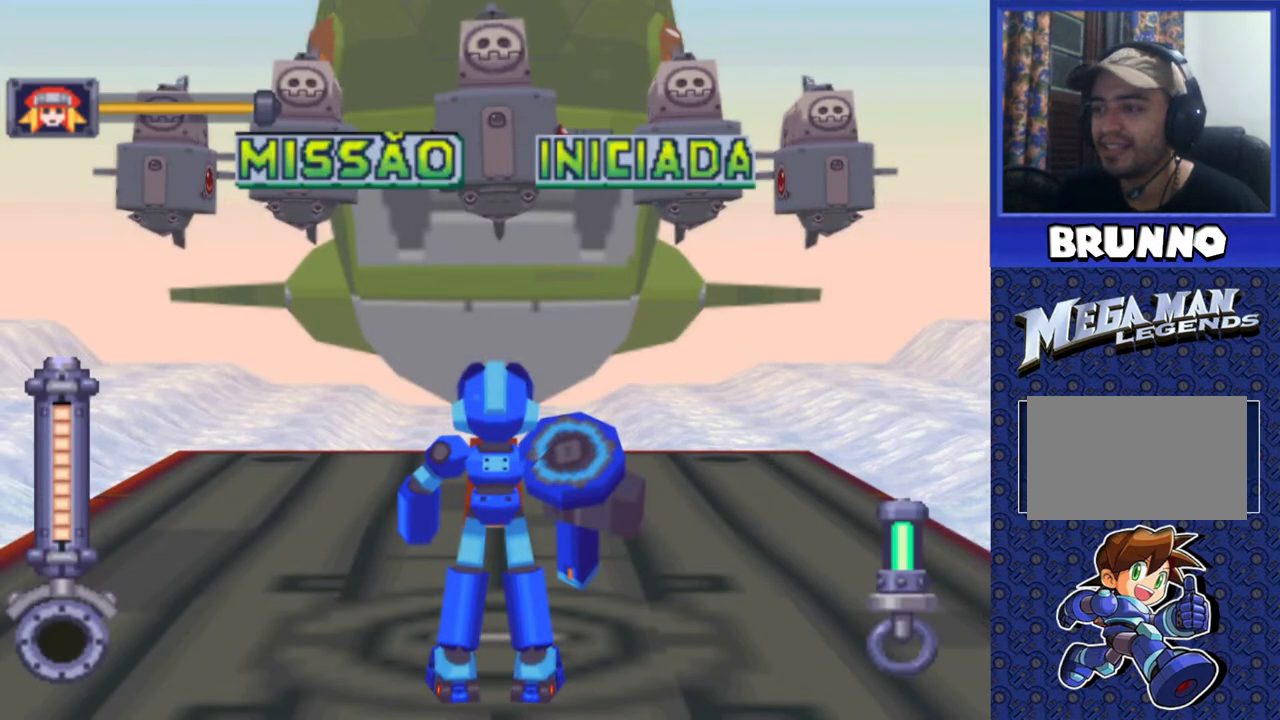
{"buttons": ["DPAD_UP"], "events": [[483, "DPAD_UP", "down"]]}
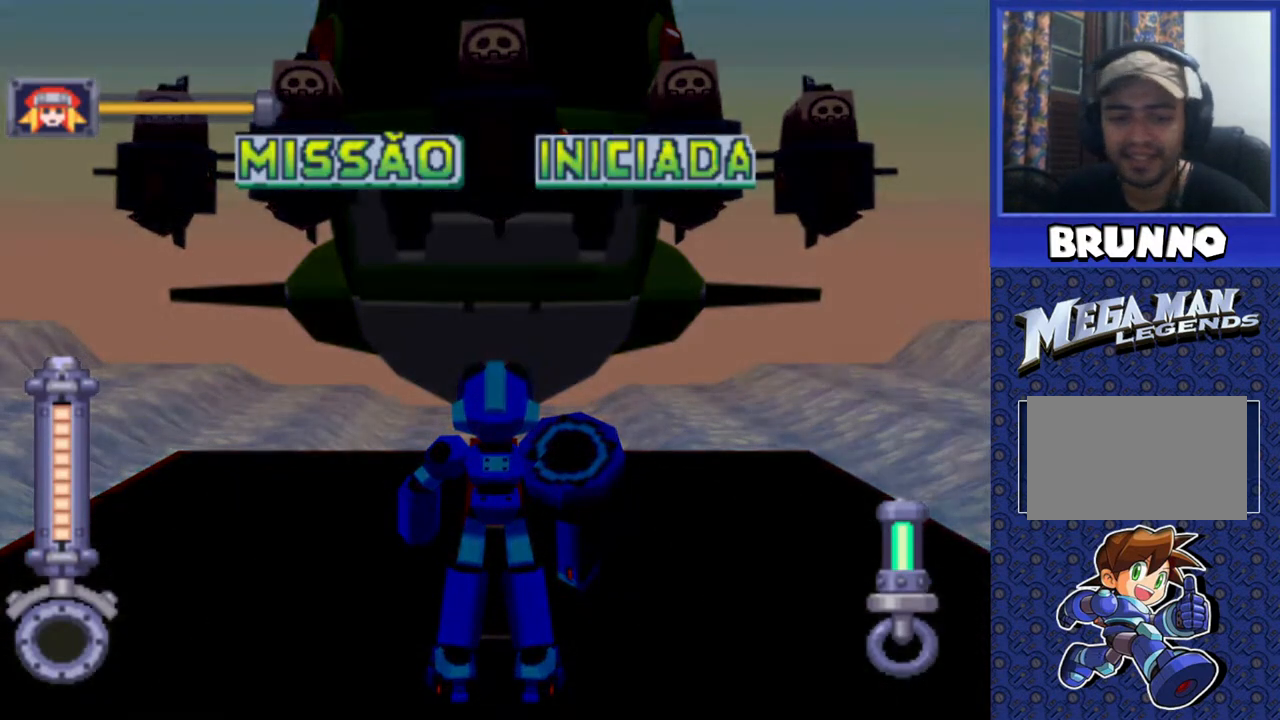
{"buttons": [], "events": [[117, "DPAD_UP", "up"]]}
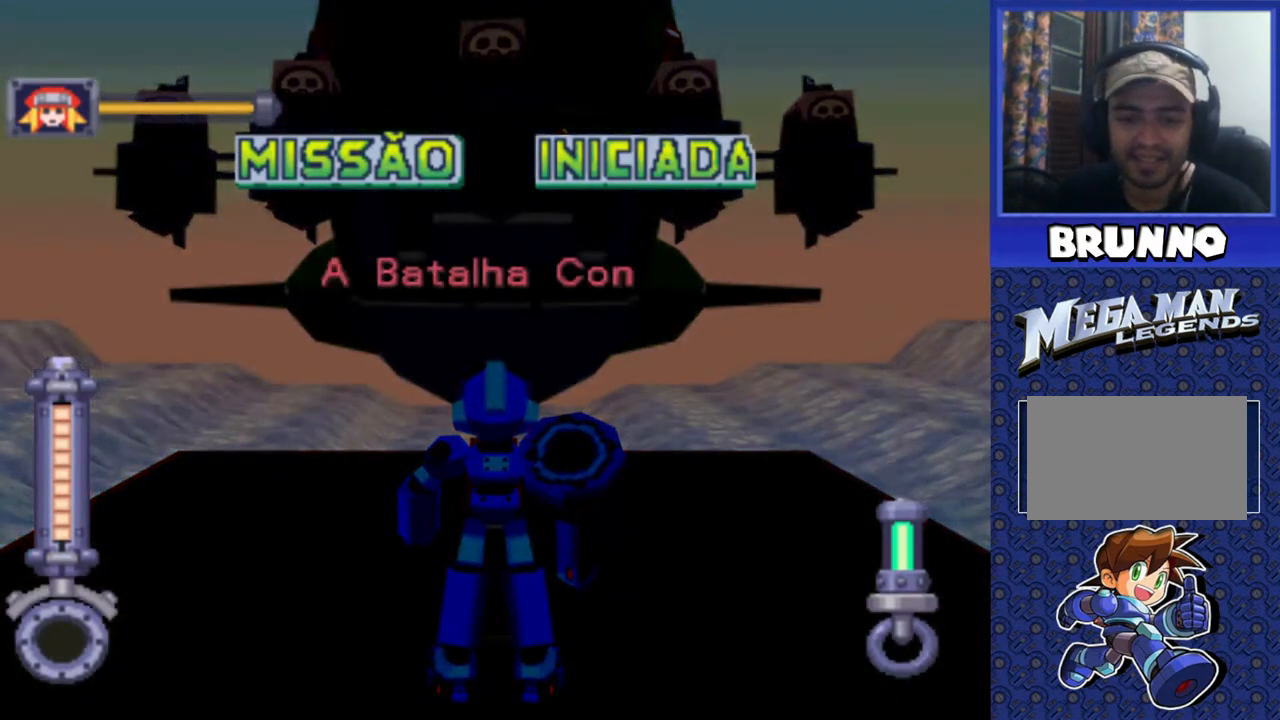
{"buttons": [], "events": [[333, "START", "down"], [433, "START", "up"]]}
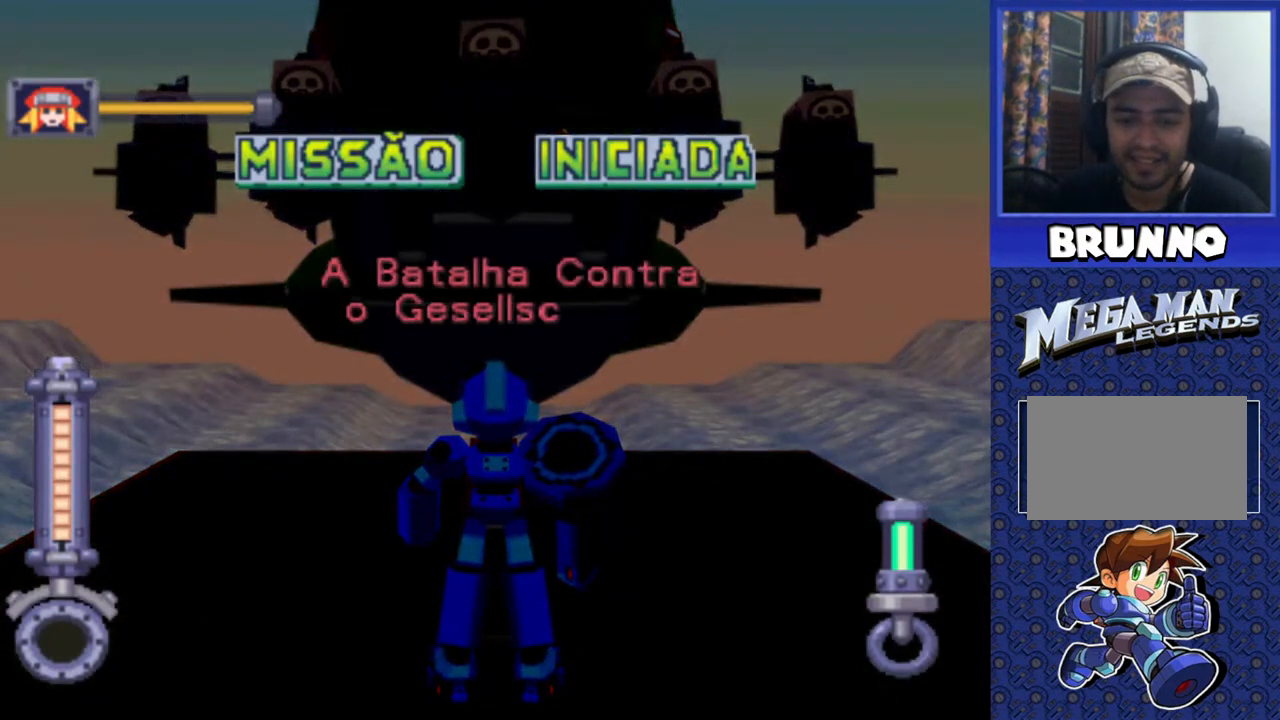
{"buttons": [], "events": [[183, "START", "down"], [333, "START", "up"]]}
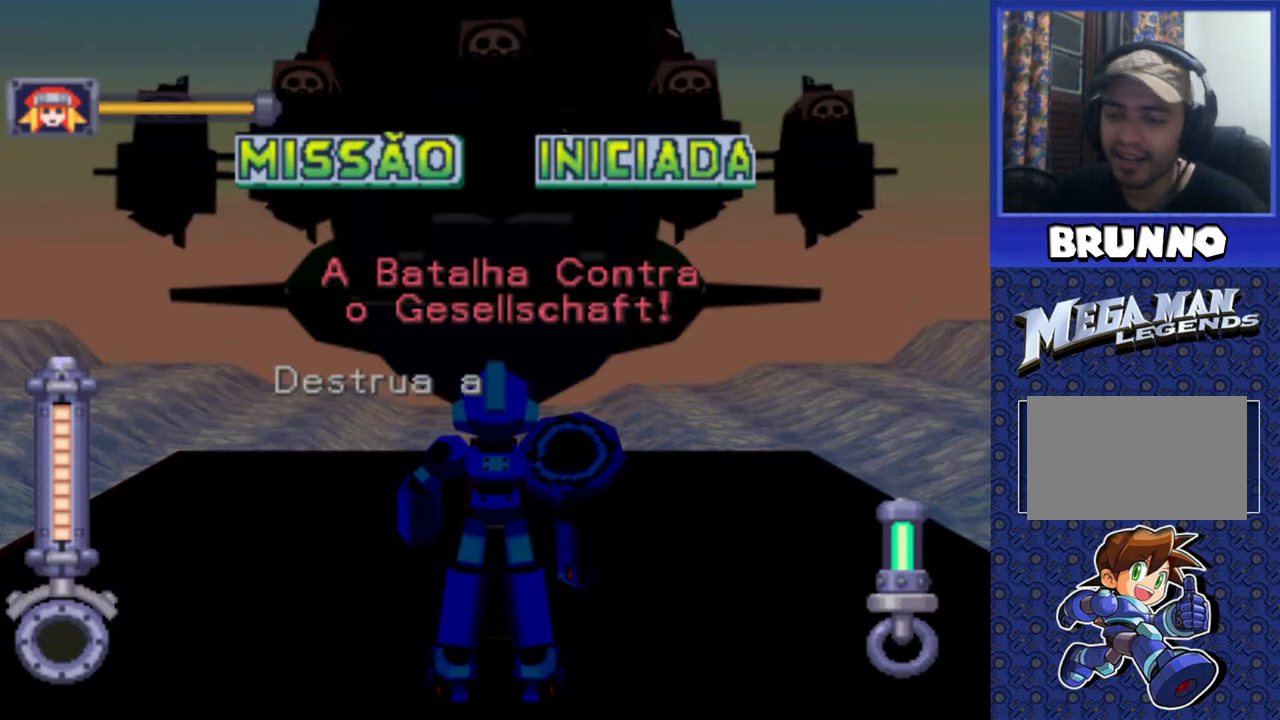
{"buttons": [], "events": [[50, "TRIANGLE", "down"], [183, "TRIANGLE", "up"], [317, "TRIANGLE", "down"], [417, "TRIANGLE", "up"]]}
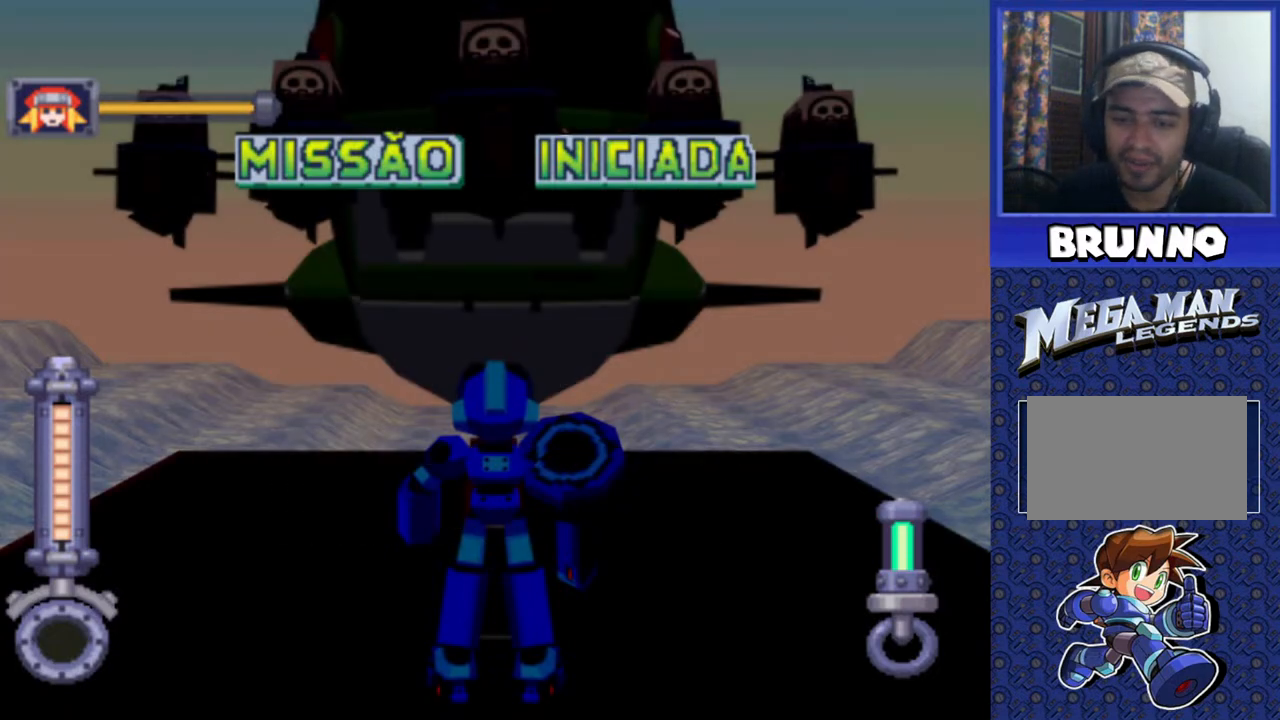
{"buttons": [], "events": [[300, "TRIANGLE", "down"], [433, "TRIANGLE", "up"]]}
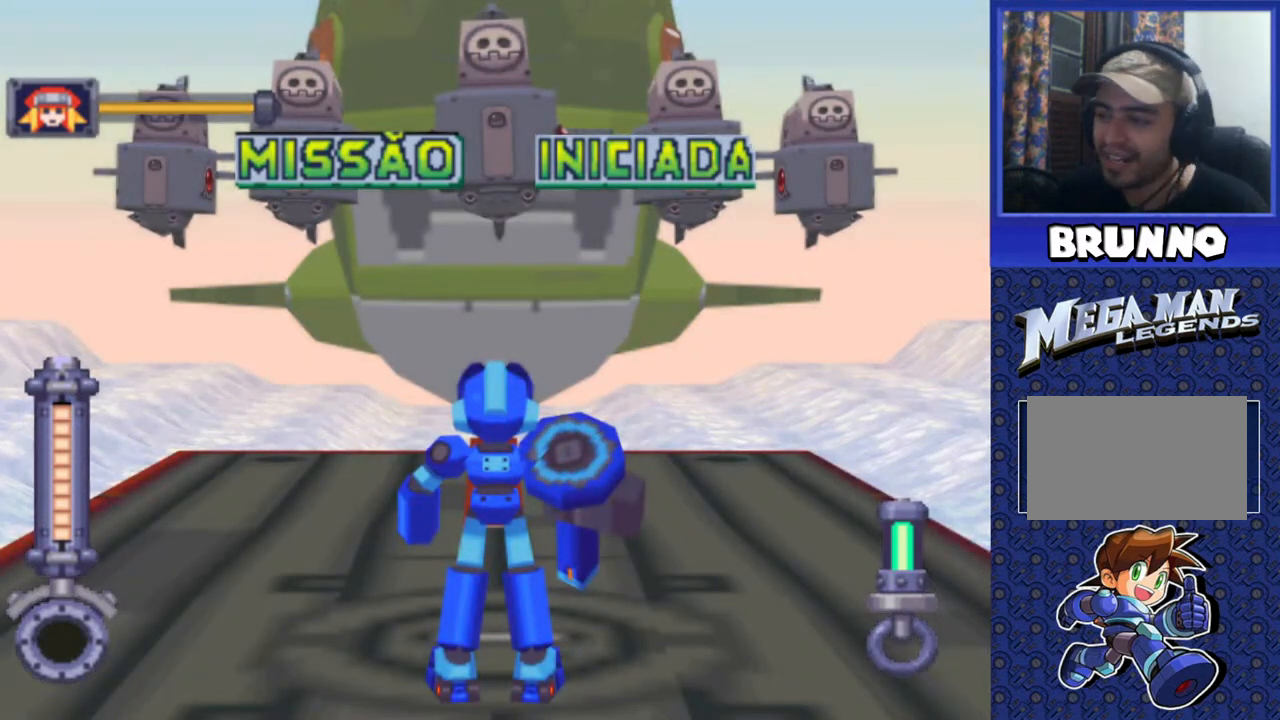
{"buttons": [], "events": [[150, "DPAD_UP", "down"], [333, "DPAD_UP", "up"]]}
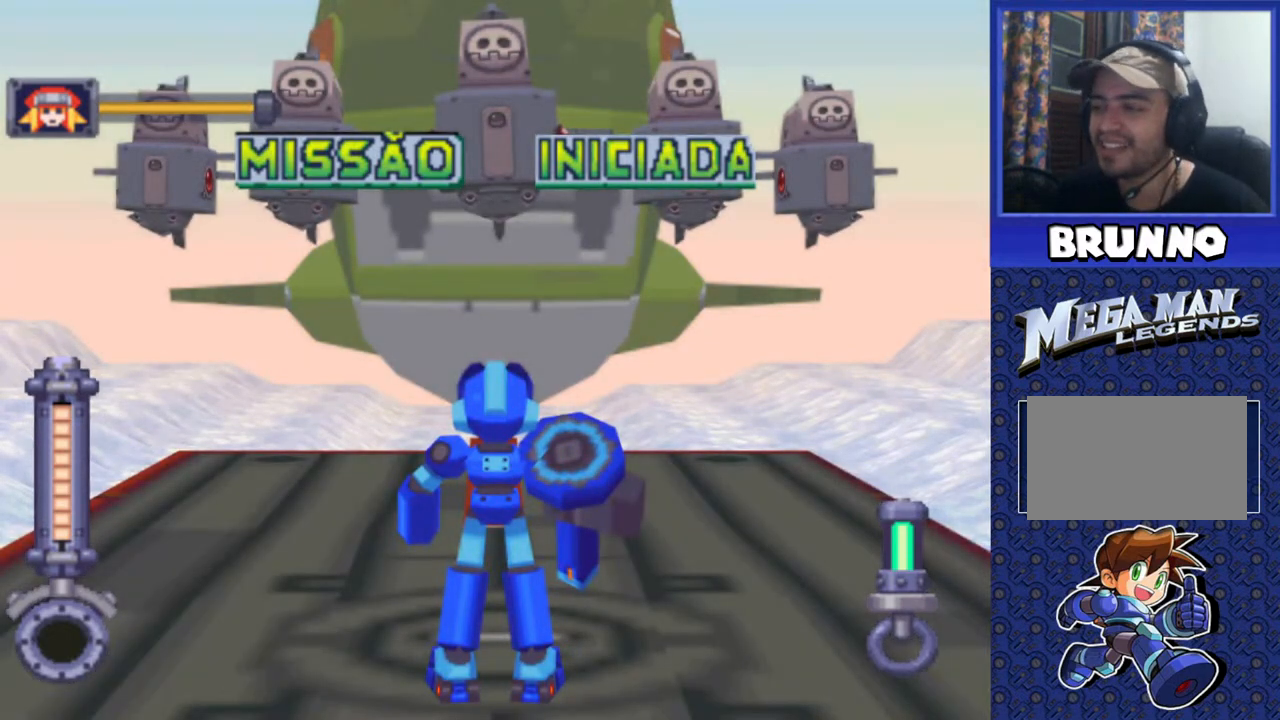
{"buttons": ["DPAD_UP"], "events": [[100, "DPAD_UP", "down"], [300, "DPAD_UP", "up"], [467, "DPAD_UP", "down"]]}
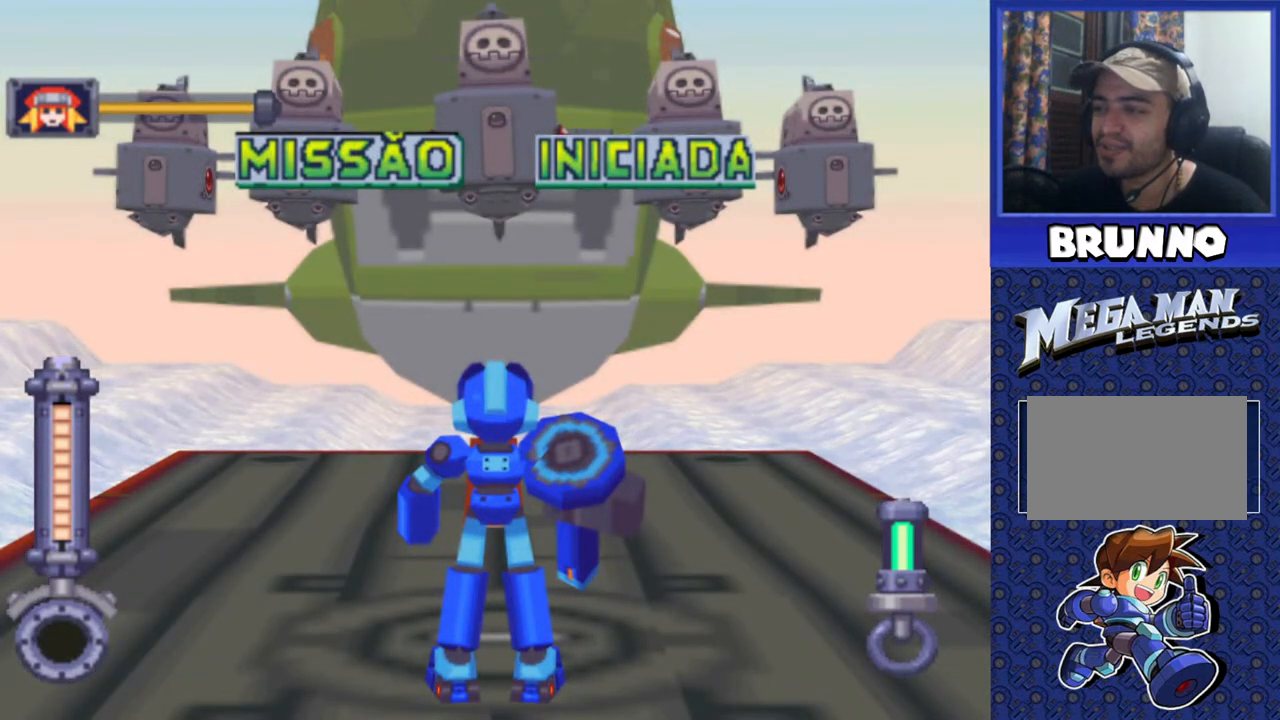
{"buttons": ["DPAD_UP"], "events": []}
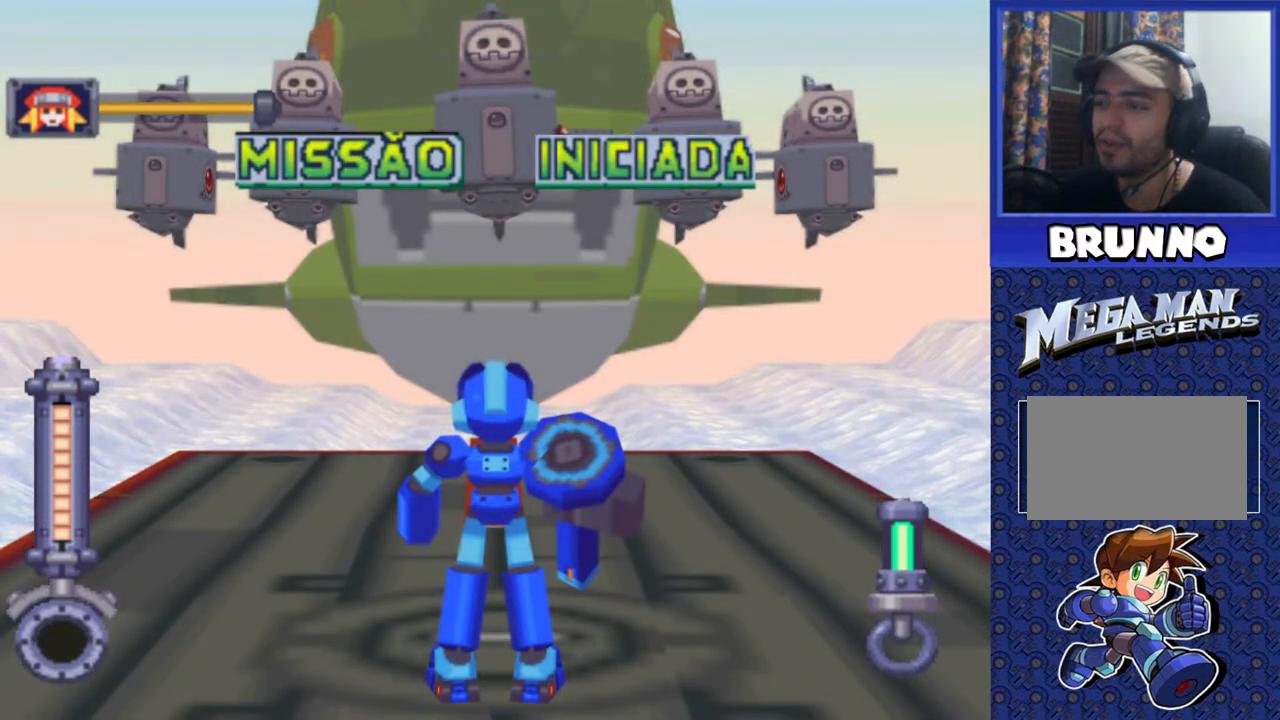
{"buttons": ["DPAD_UP"], "events": []}
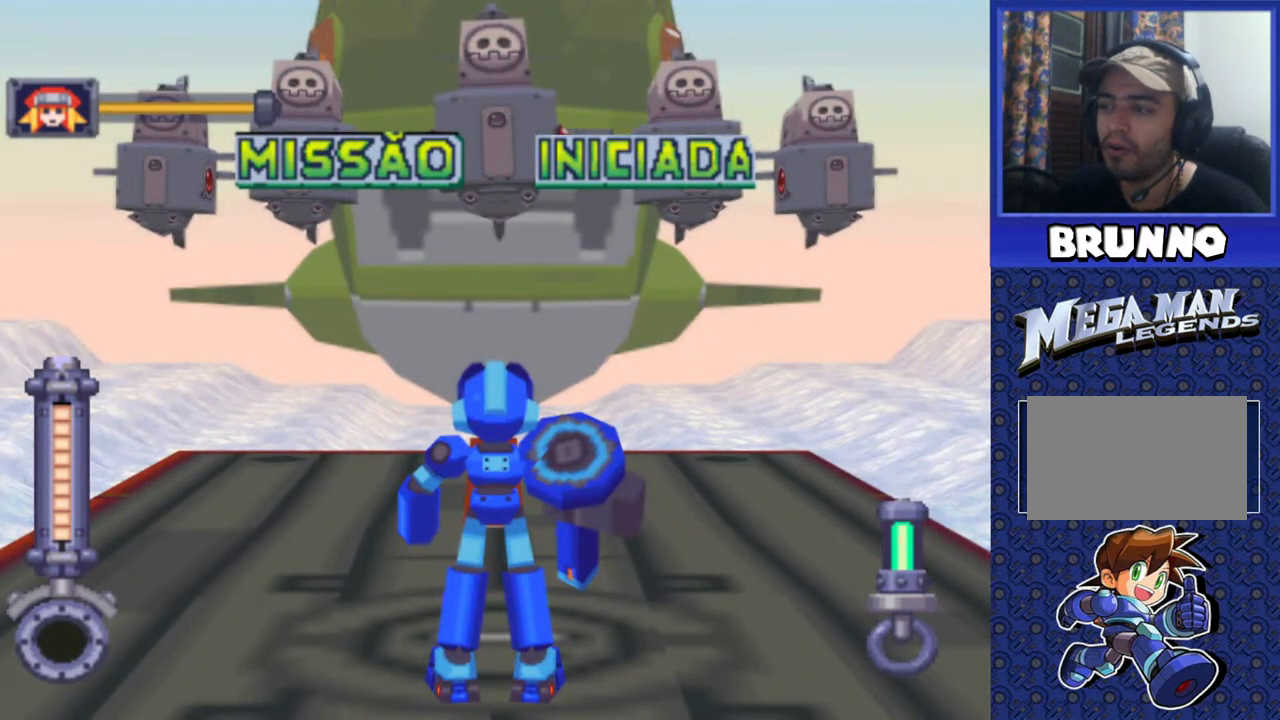
{"buttons": ["DPAD_UP"], "events": []}
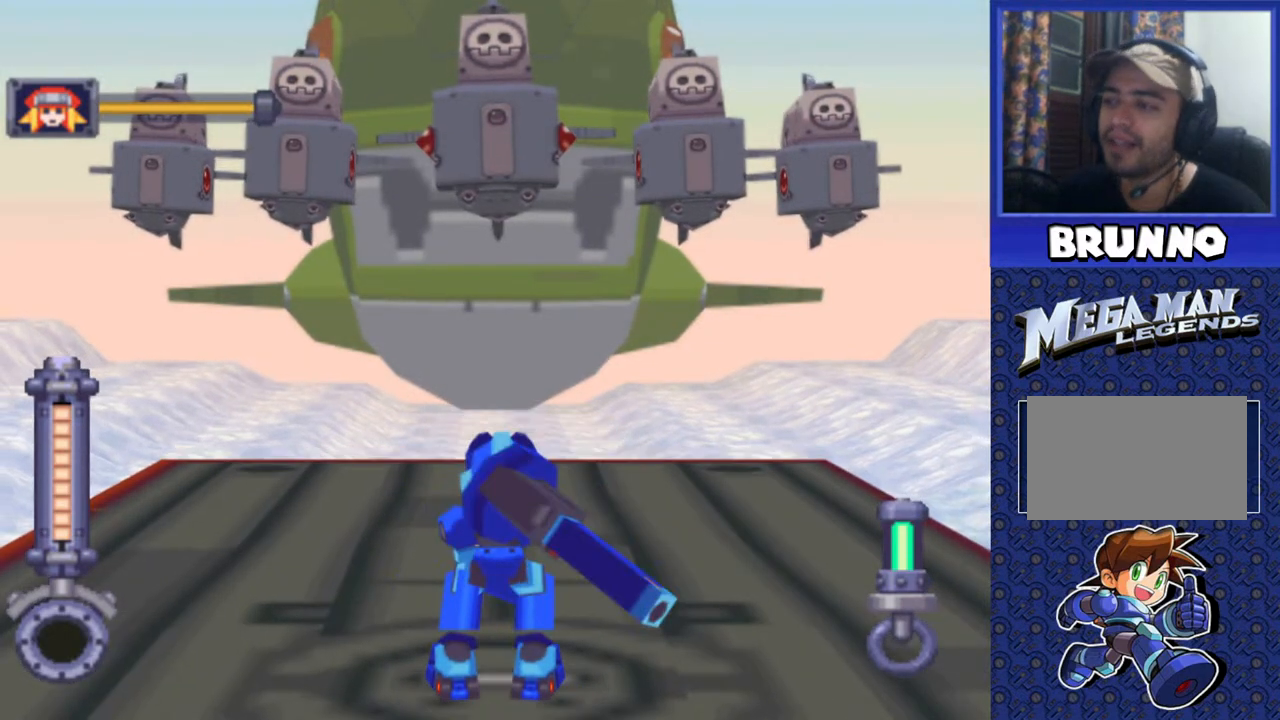
{"buttons": ["R2"], "events": [[383, "R2", "down"], [400, "DPAD_UP", "up"]]}
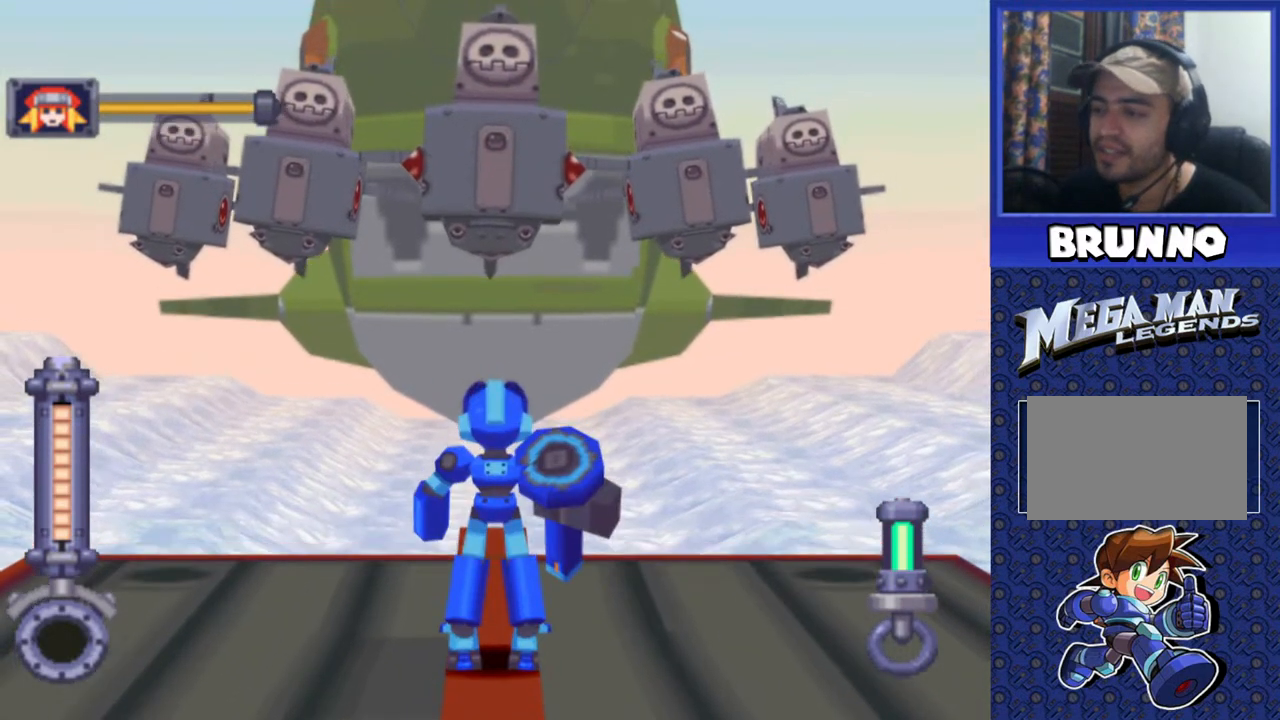
{"buttons": ["R2"], "events": [[167, "DPAD_UP", "down"], [200, "R2", "up"], [467, "DPAD_UP", "up"], [467, "R2", "down"]]}
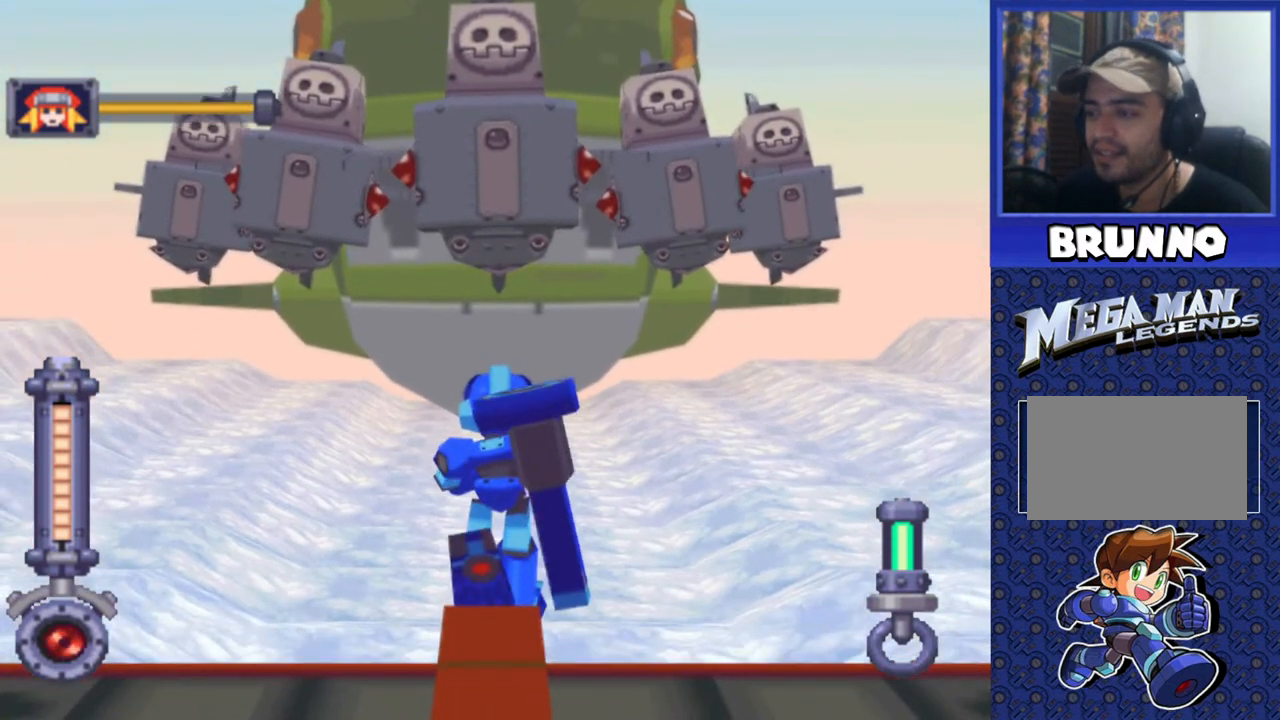
{"buttons": ["SQUARE", "R2"], "events": [[33, "SQUARE", "down"]]}
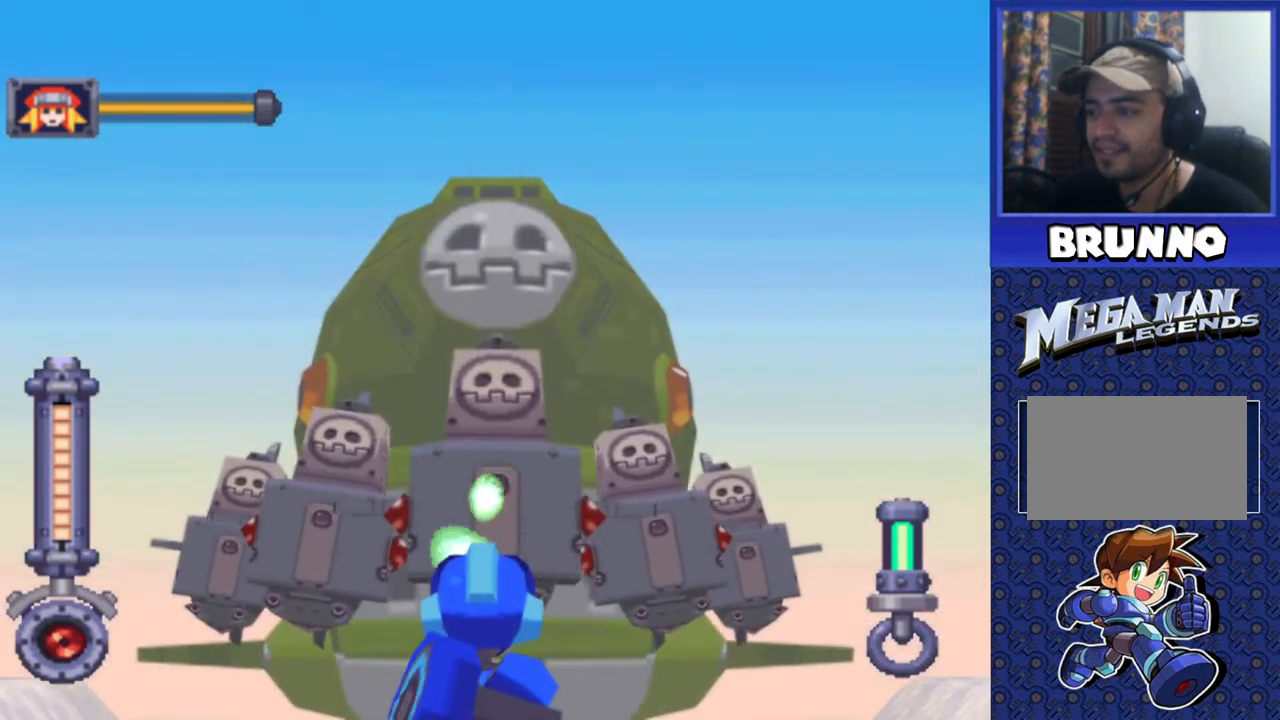
{"buttons": ["SQUARE", "R2"], "events": []}
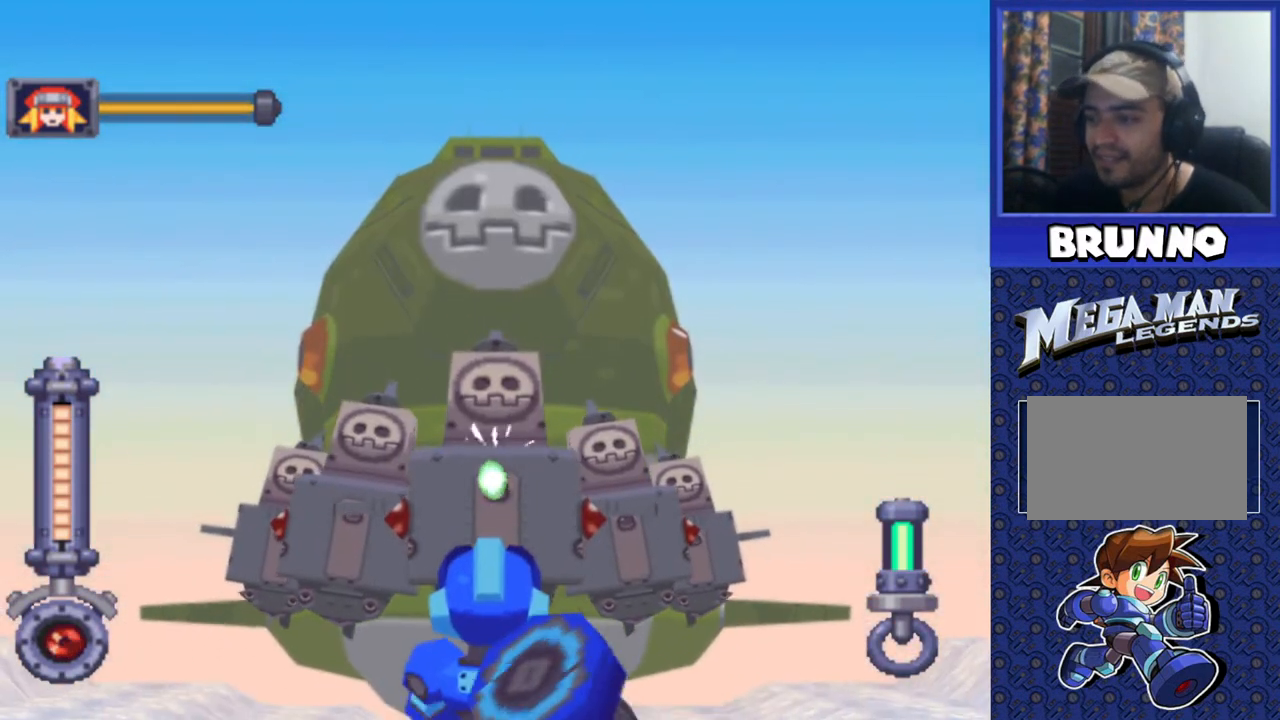
{"buttons": ["SQUARE", "R2"], "events": []}
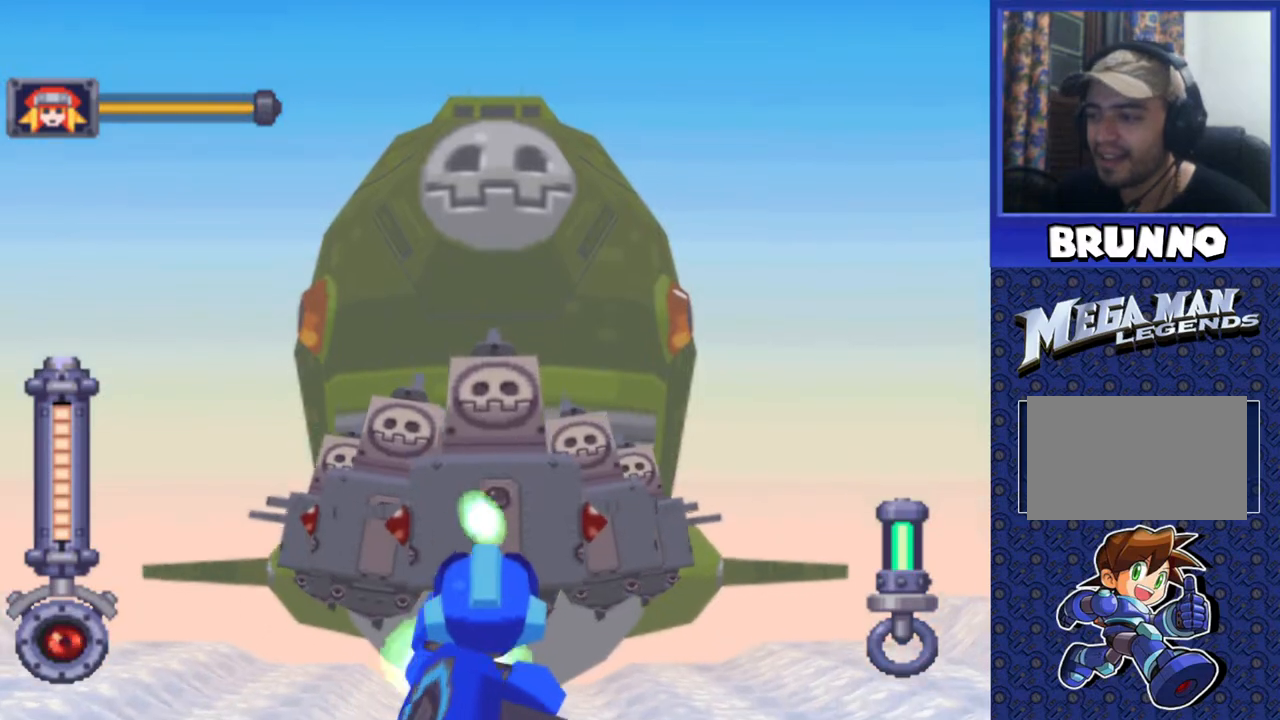
{"buttons": ["SQUARE", "R2"], "events": []}
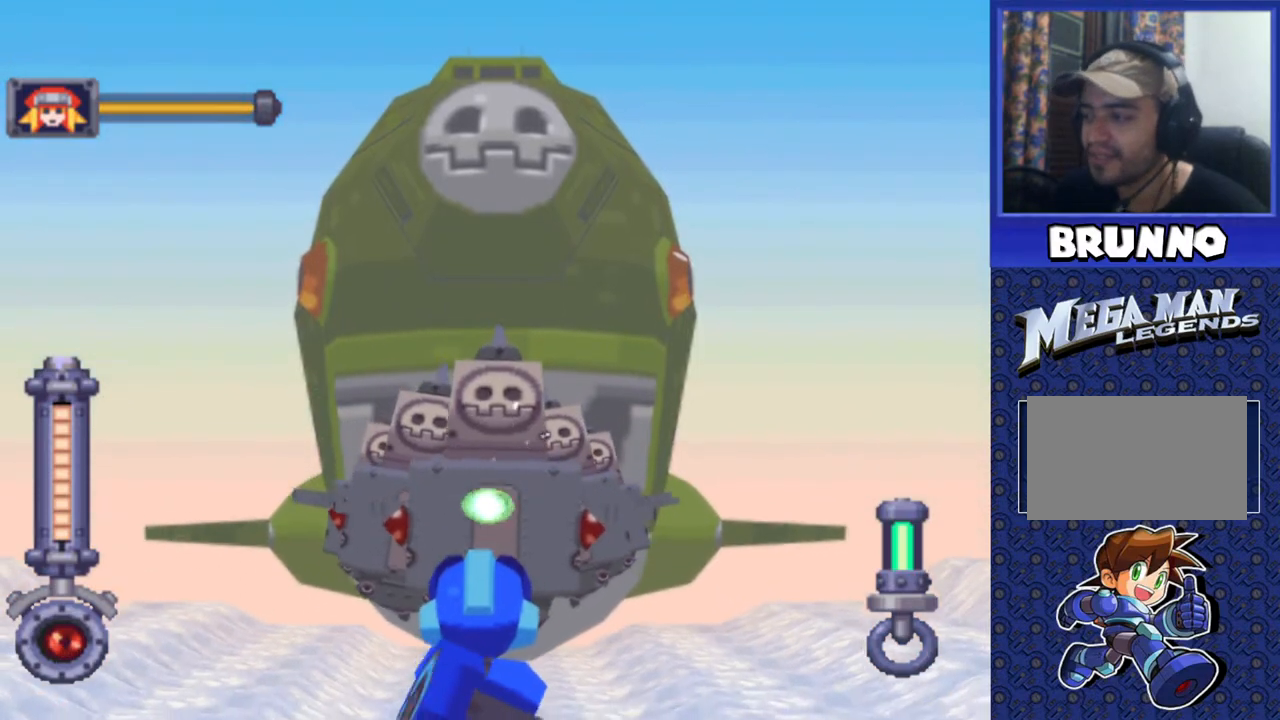
{"buttons": ["DPAD_UP"], "events": [[167, "SQUARE", "up"], [200, "R2", "up"], [250, "DPAD_UP", "down"]]}
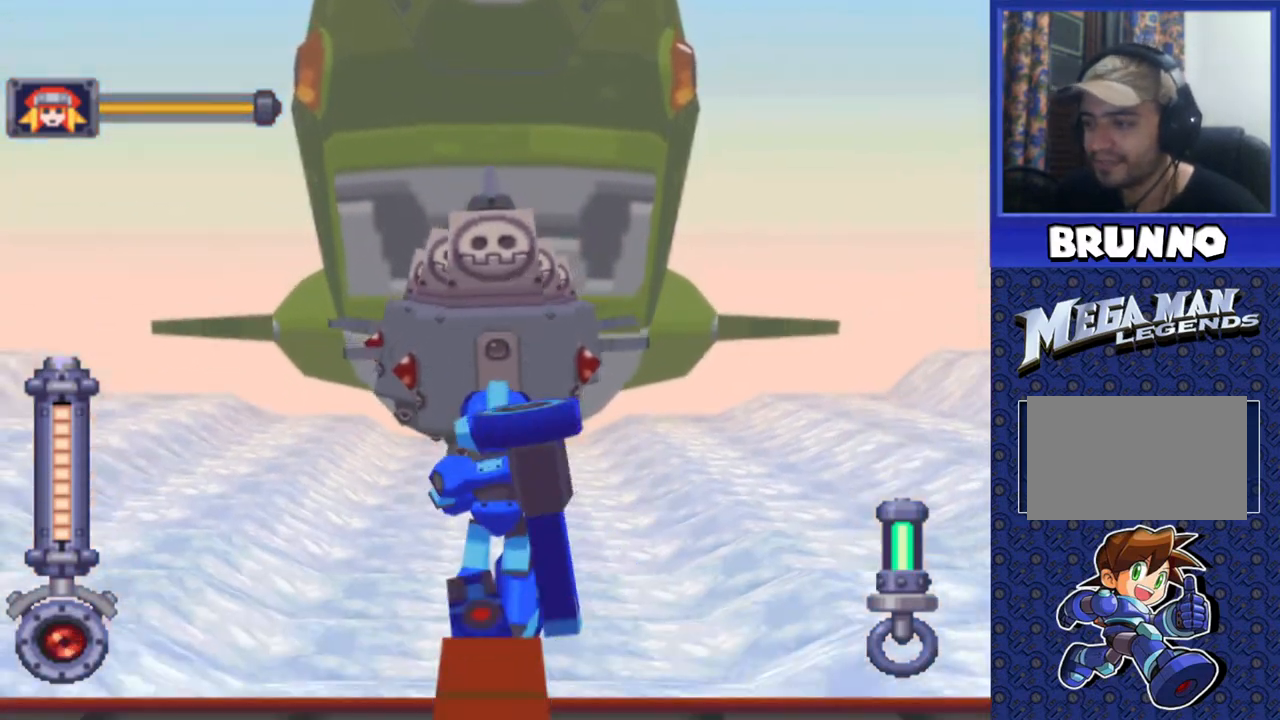
{"buttons": ["SQUARE", "R2"], "events": [[33, "R2", "down"], [50, "DPAD_UP", "up"], [67, "SQUARE", "down"]]}